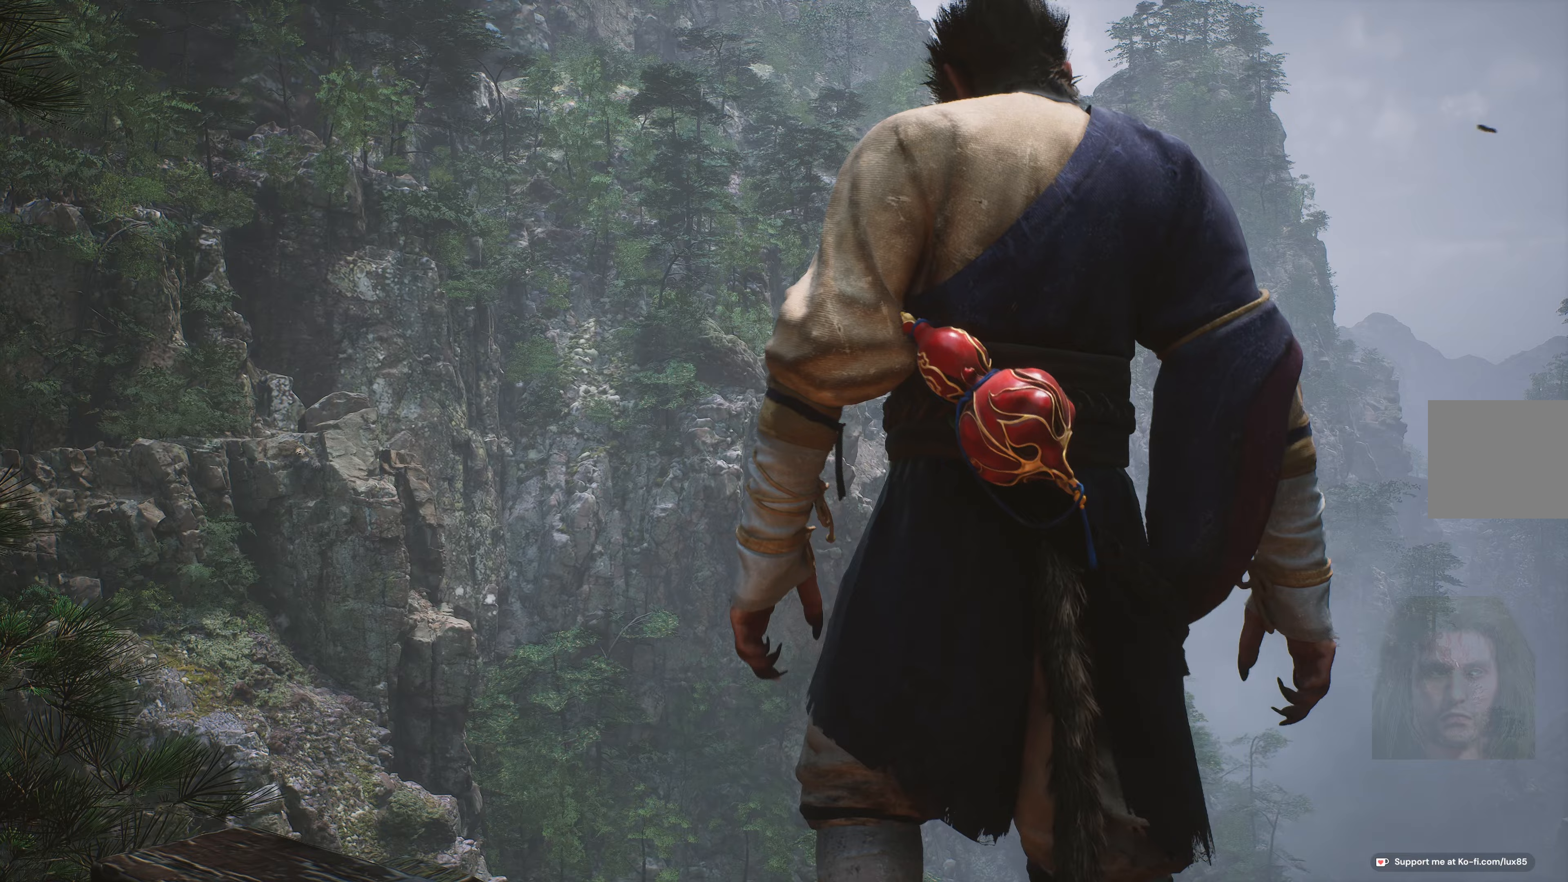
Gameplay with a controller (Xbox layout); each line is a JSON object with the inputs held at the frame after it. "events" lists button and stick changes between this image and that frame as [ms after this image, input, new state], when the widget could be followed in between.
{"buttons": [], "left_stick": "center", "right_stick": "center", "events": [[217, "right_stick", "down-right"], [467, "right_stick", "center"]]}
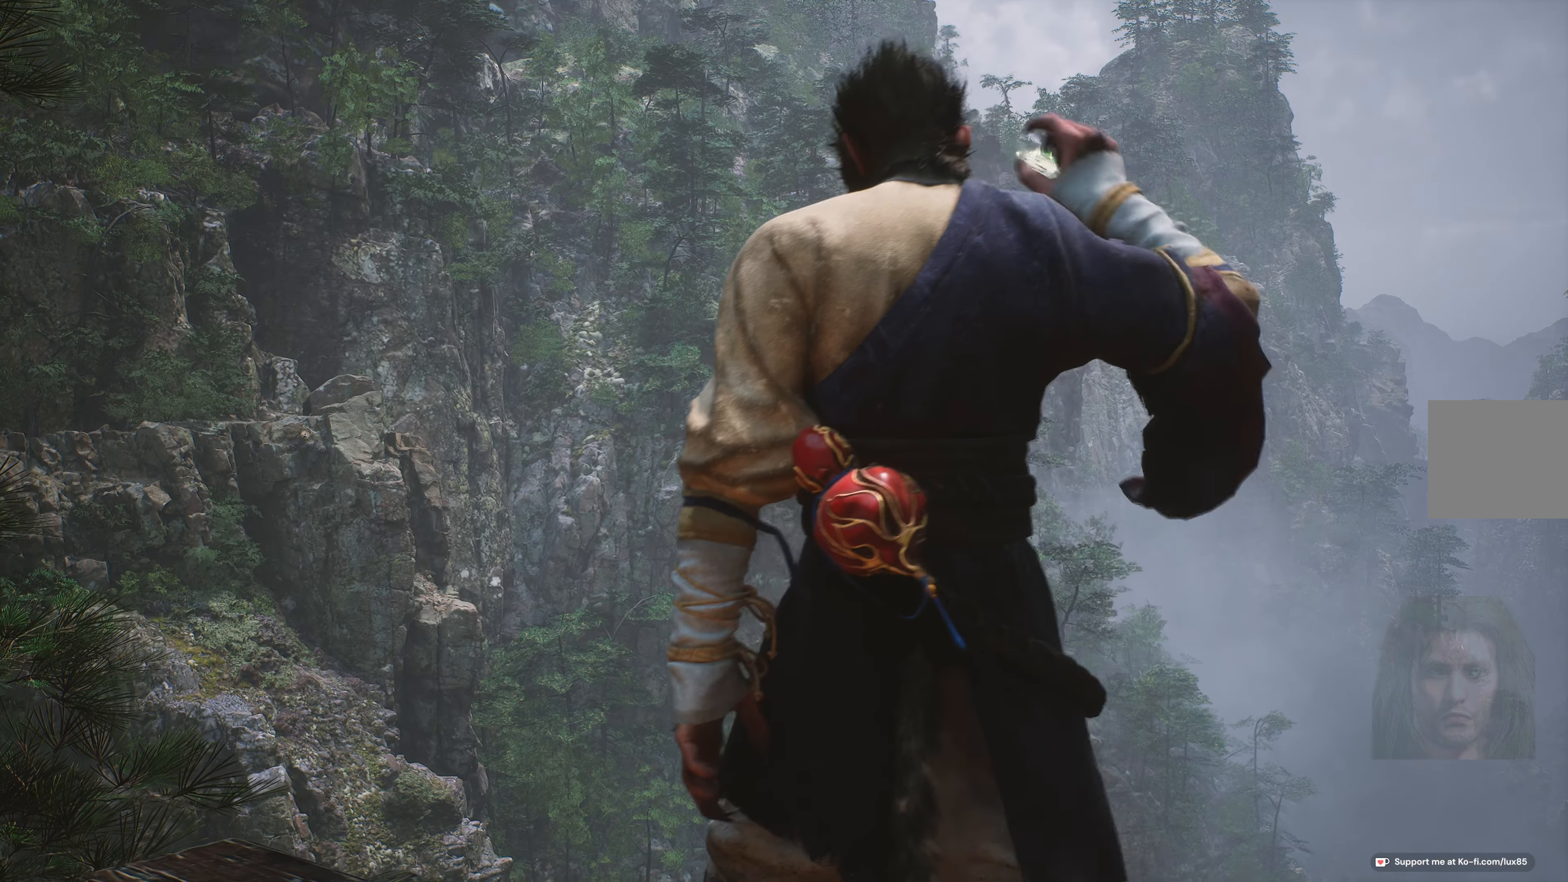
{"buttons": [], "left_stick": "center", "right_stick": "right", "events": [[467, "right_stick", "right"]]}
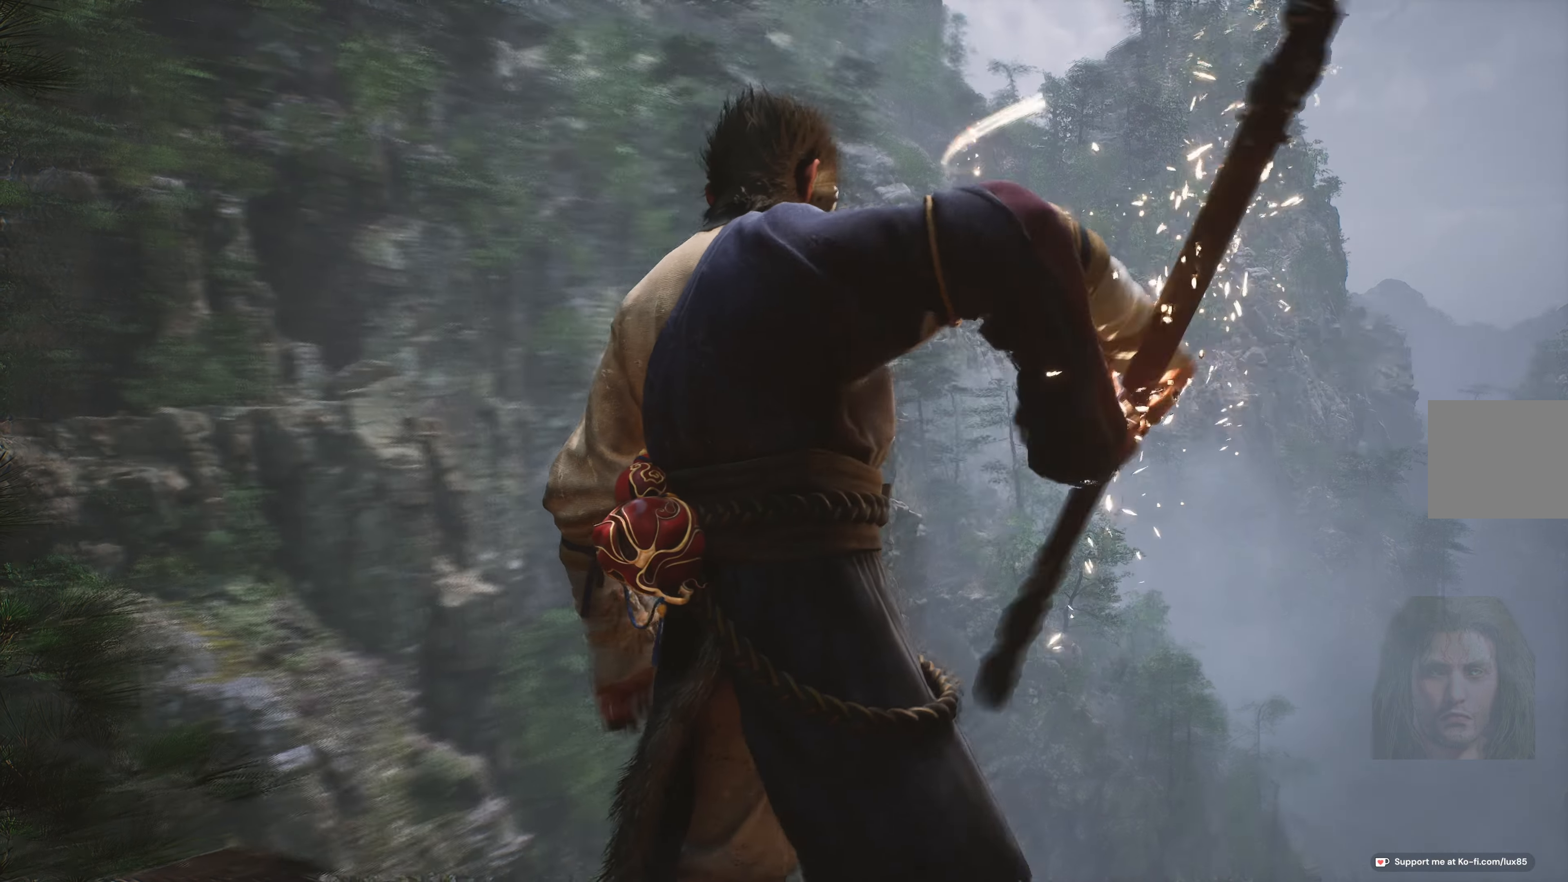
{"buttons": [], "left_stick": "center", "right_stick": "center", "events": [[417, "right_stick", "center"]]}
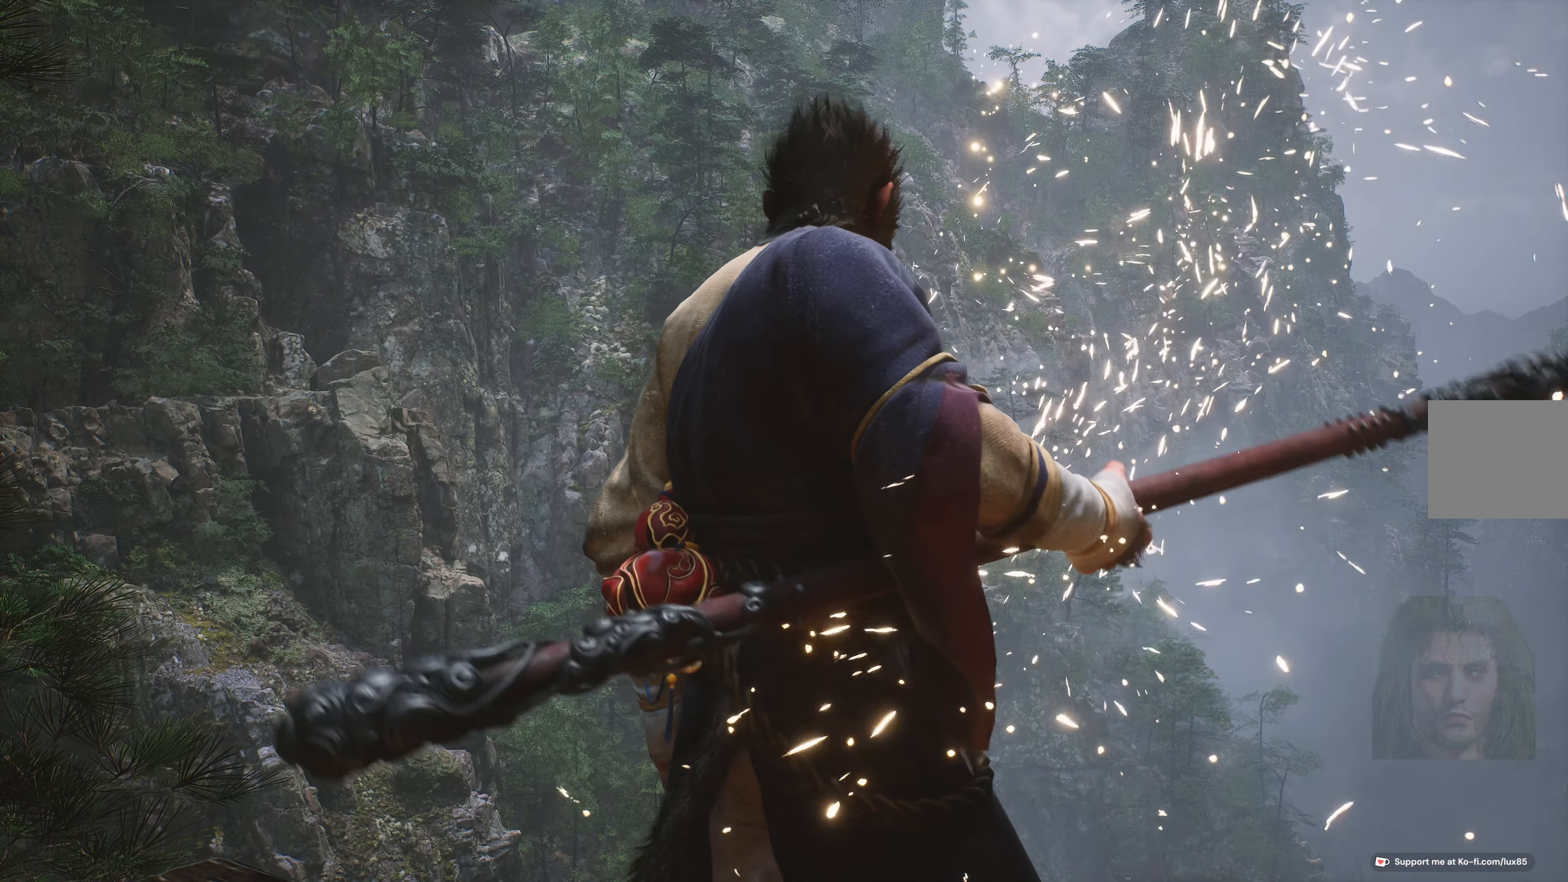
{"buttons": [], "left_stick": "center", "right_stick": "center", "events": []}
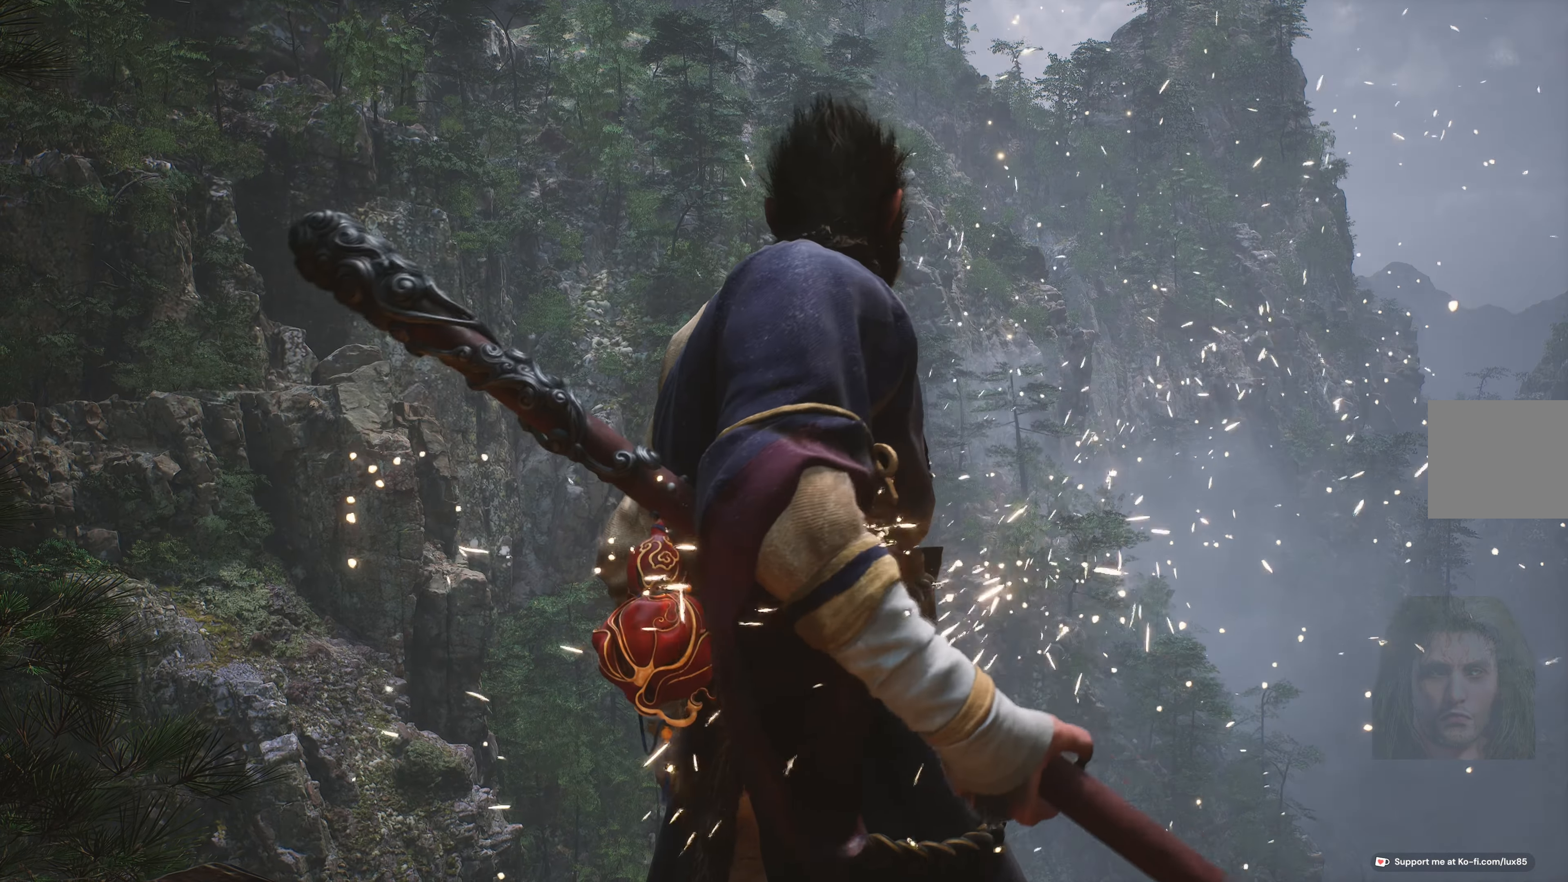
{"buttons": [], "left_stick": "center", "right_stick": "center", "events": []}
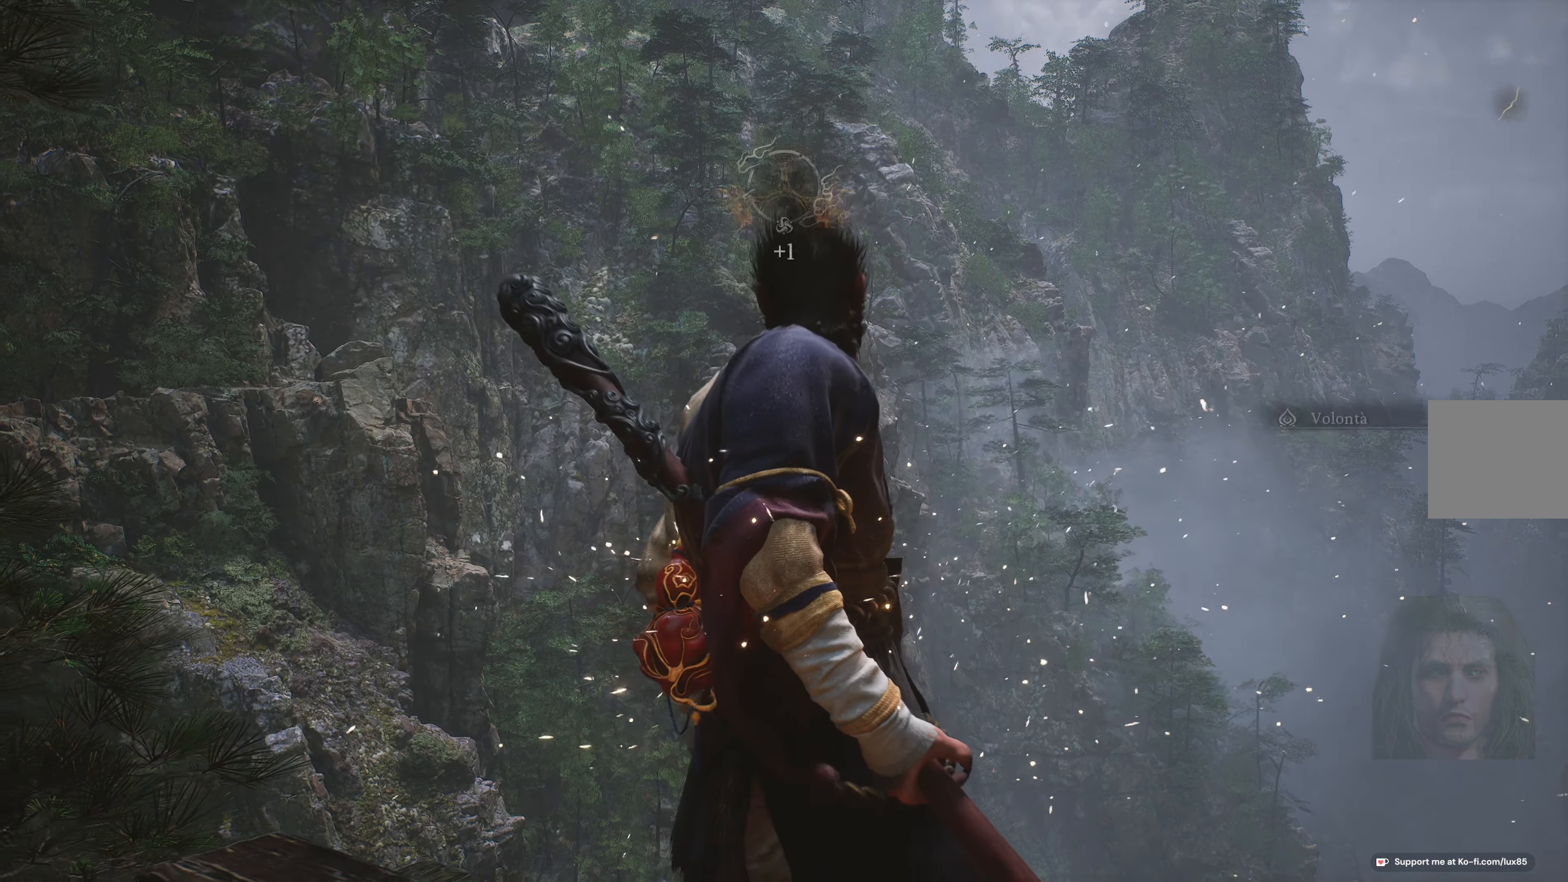
{"buttons": [], "left_stick": "center", "right_stick": "center", "events": []}
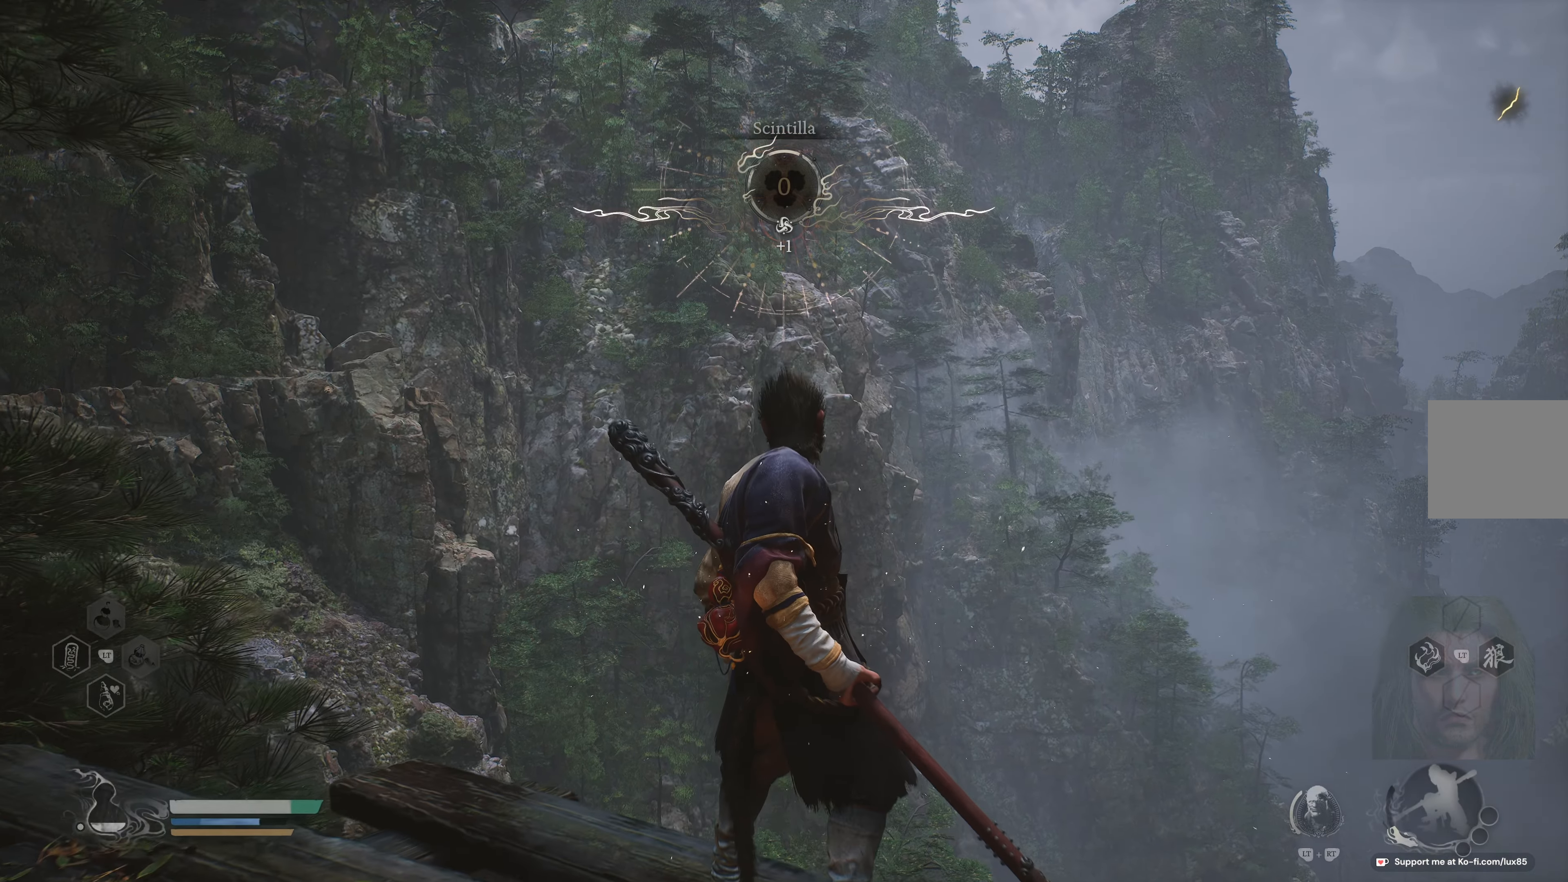
{"buttons": [], "left_stick": "center", "right_stick": "center", "events": []}
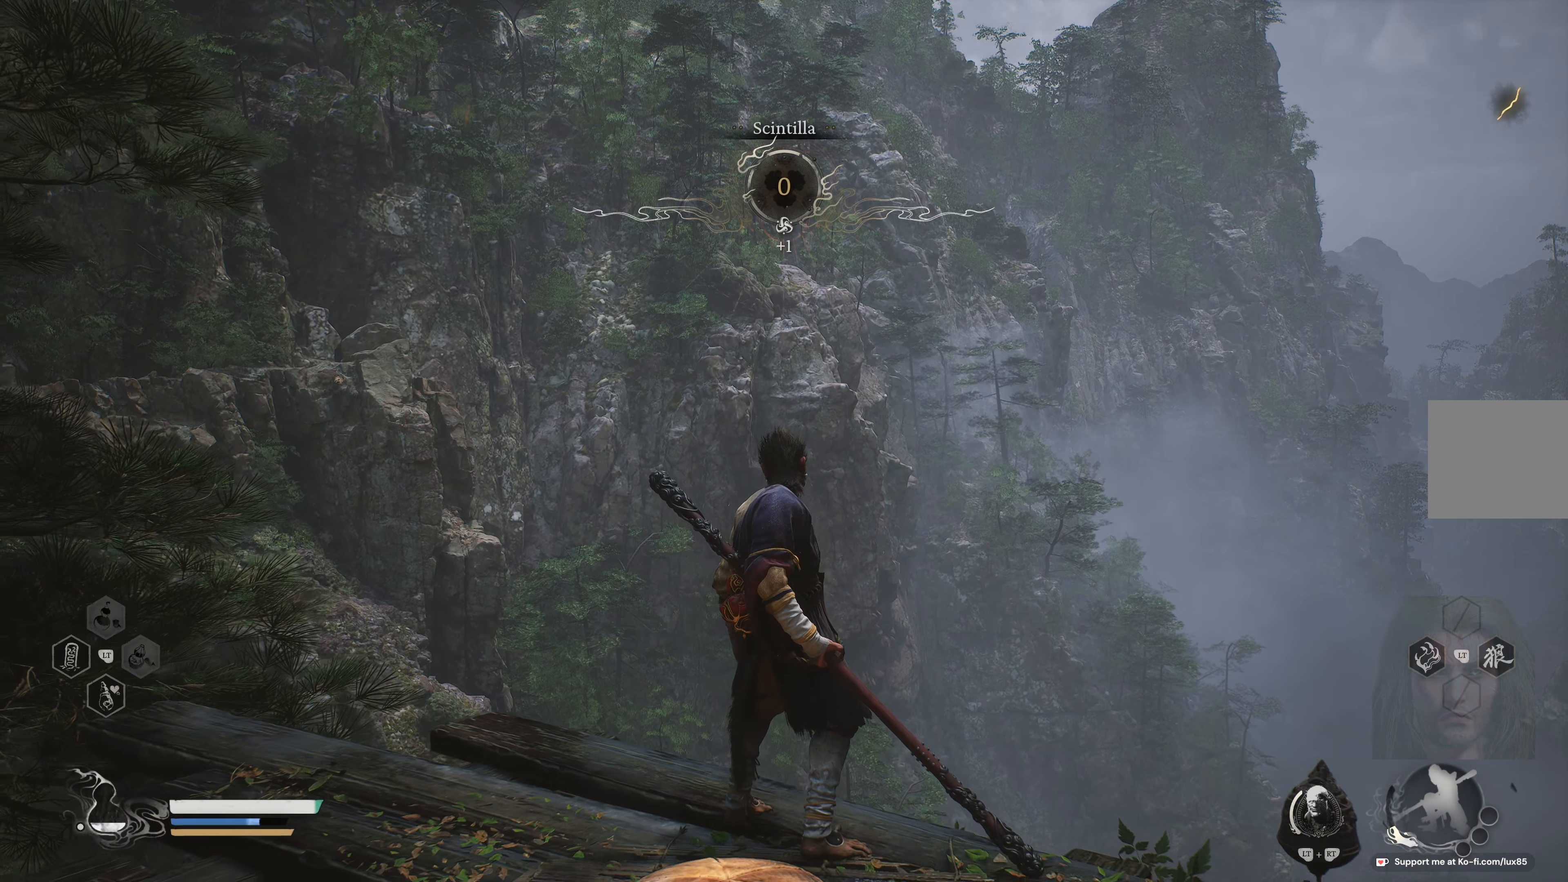
{"buttons": [], "left_stick": "center", "right_stick": "left", "events": [[133, "right_stick", "left"]]}
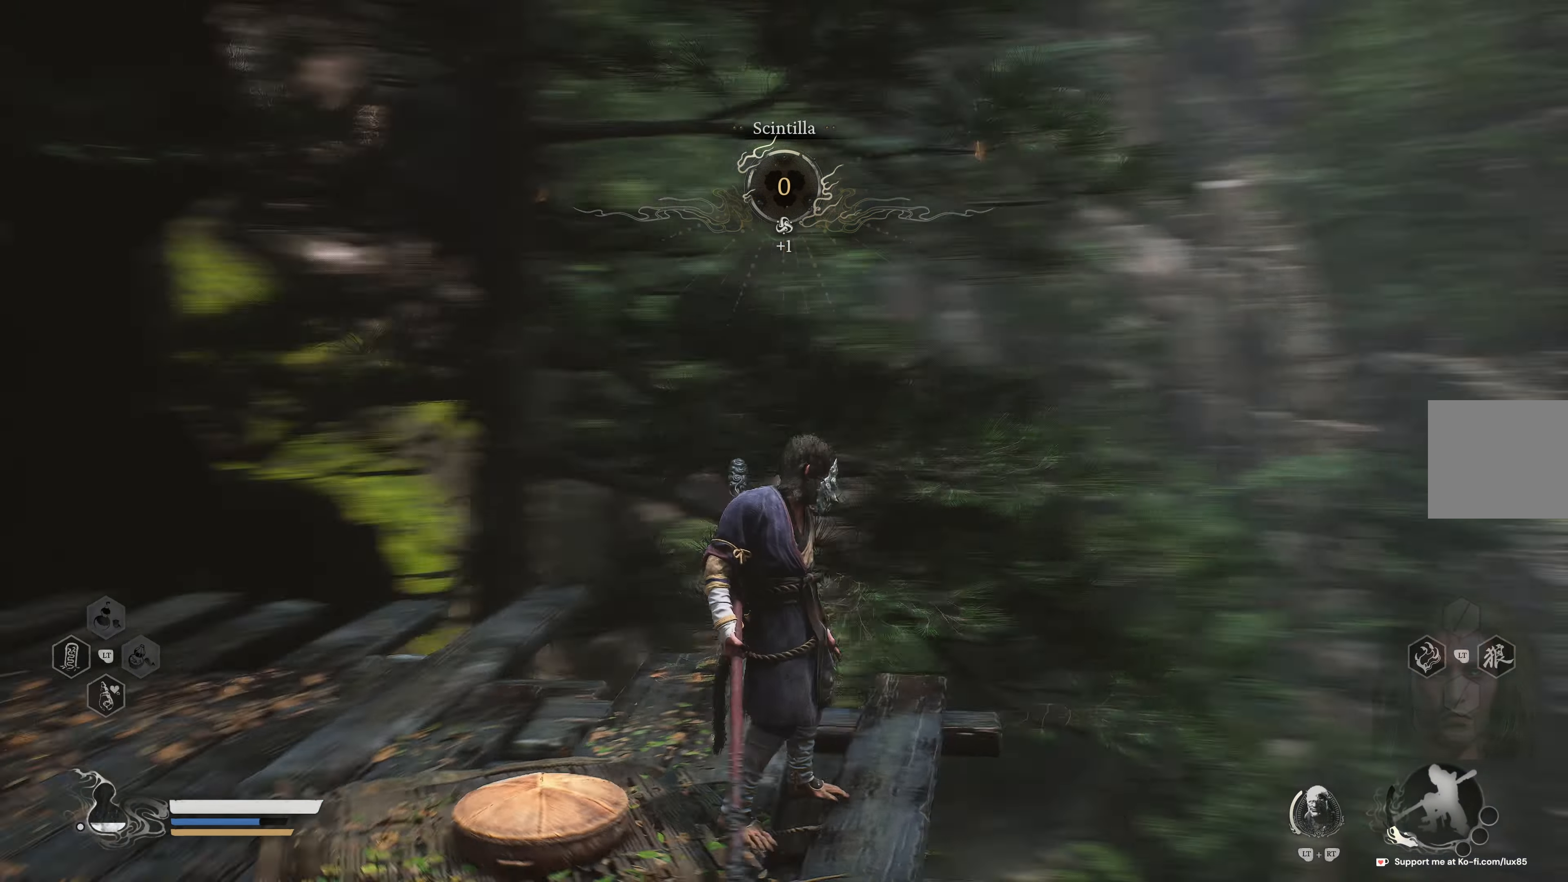
{"buttons": [], "left_stick": "center", "right_stick": "center", "events": [[233, "right_stick", "center"]]}
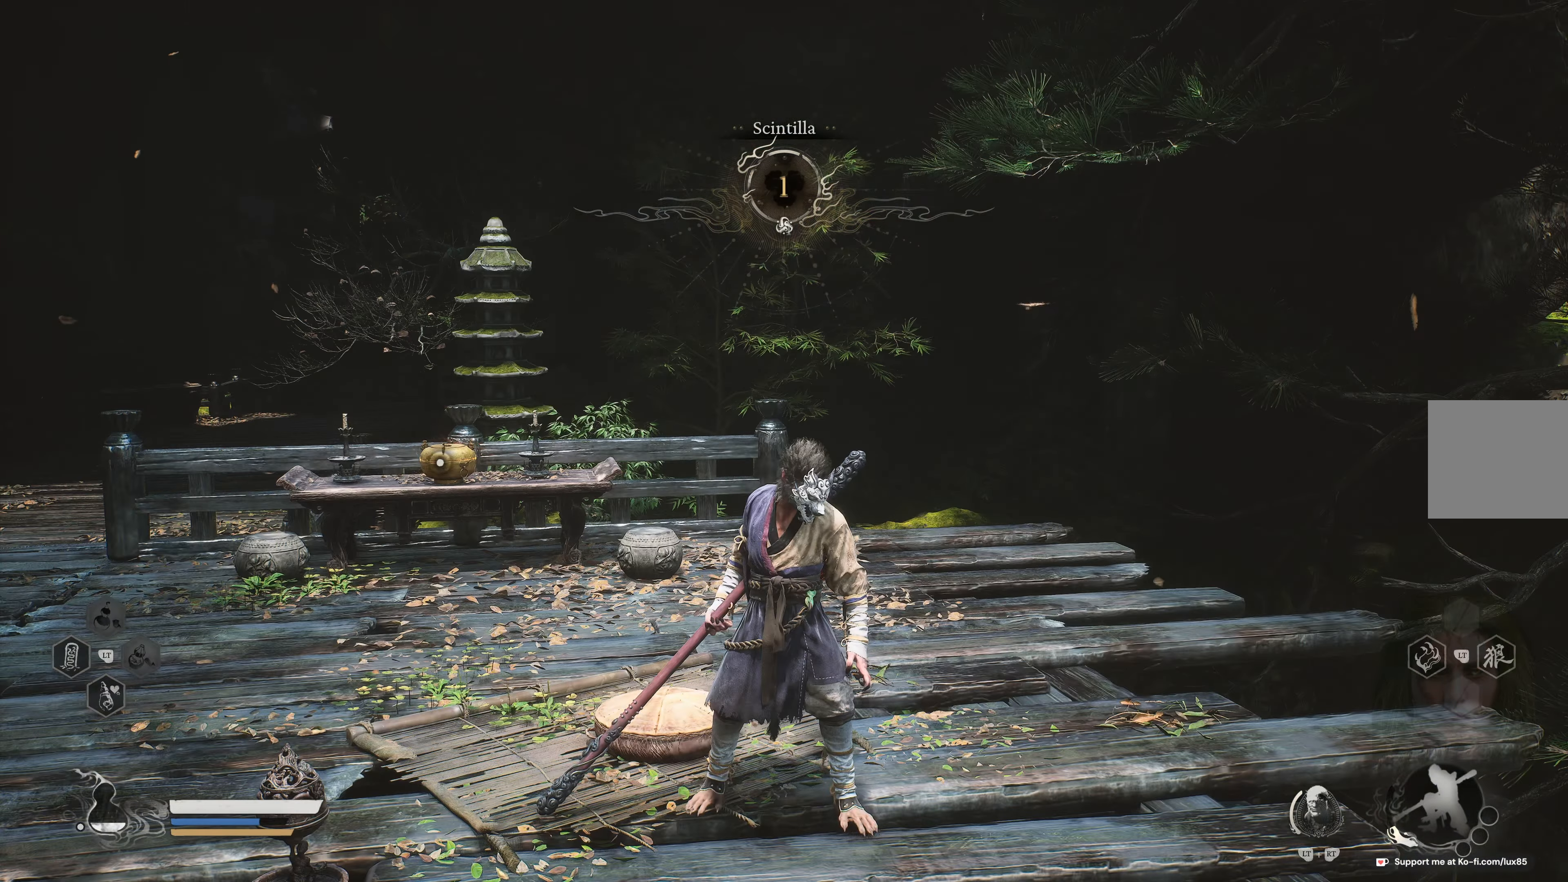
{"buttons": [], "left_stick": "up", "right_stick": "center", "events": [[50, "right_stick", "down"], [100, "right_stick", "down-left"], [167, "left_stick", "up"], [250, "right_stick", "center"]]}
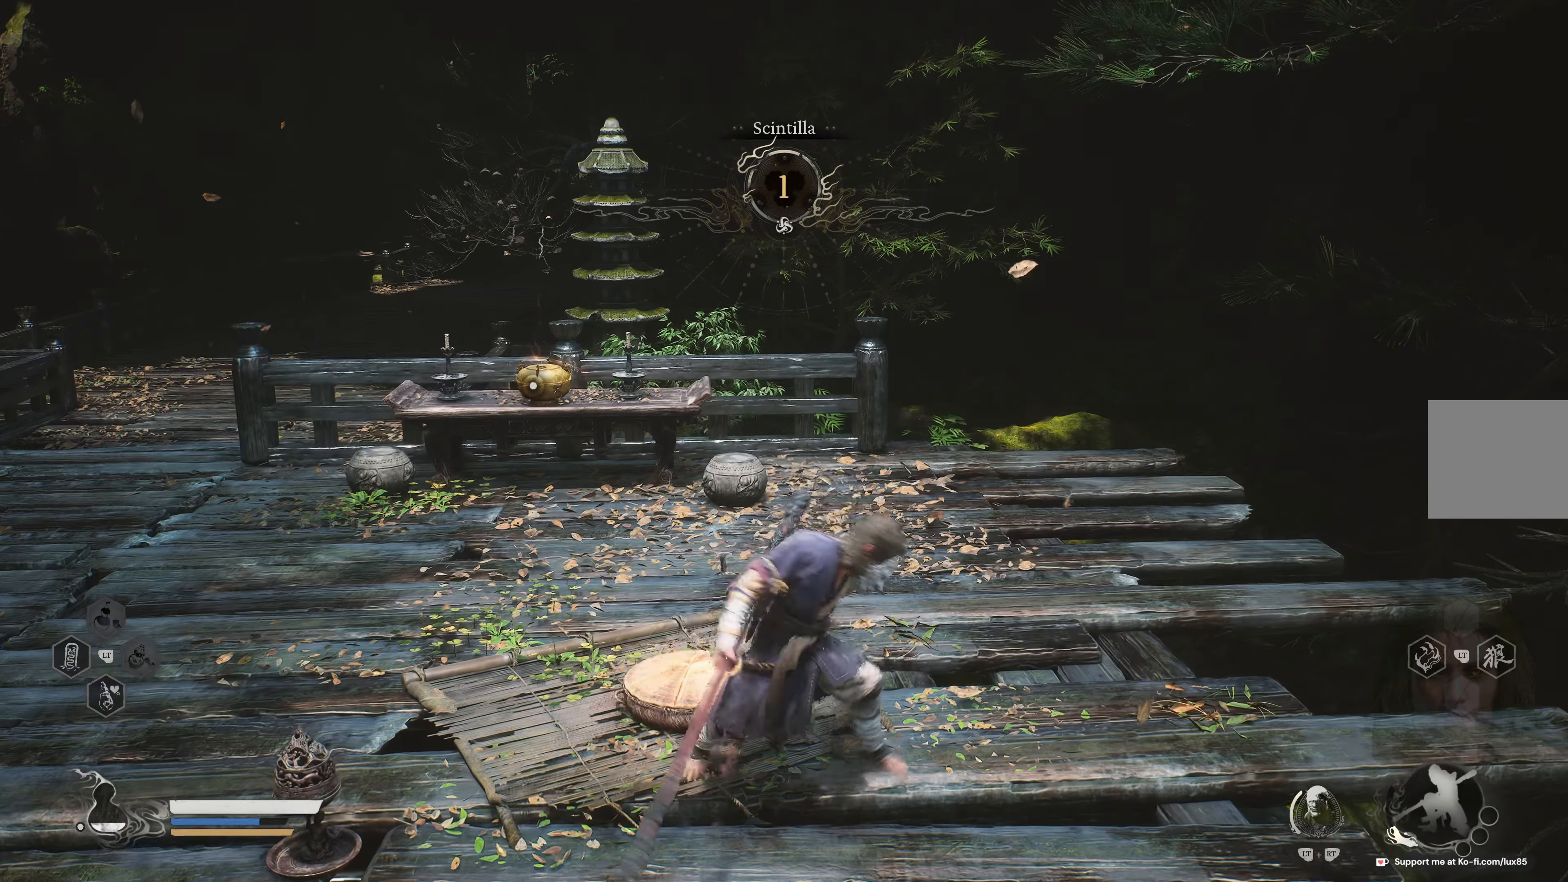
{"buttons": [], "left_stick": "up-left", "right_stick": "center", "events": [[267, "left_stick", "up-left"]]}
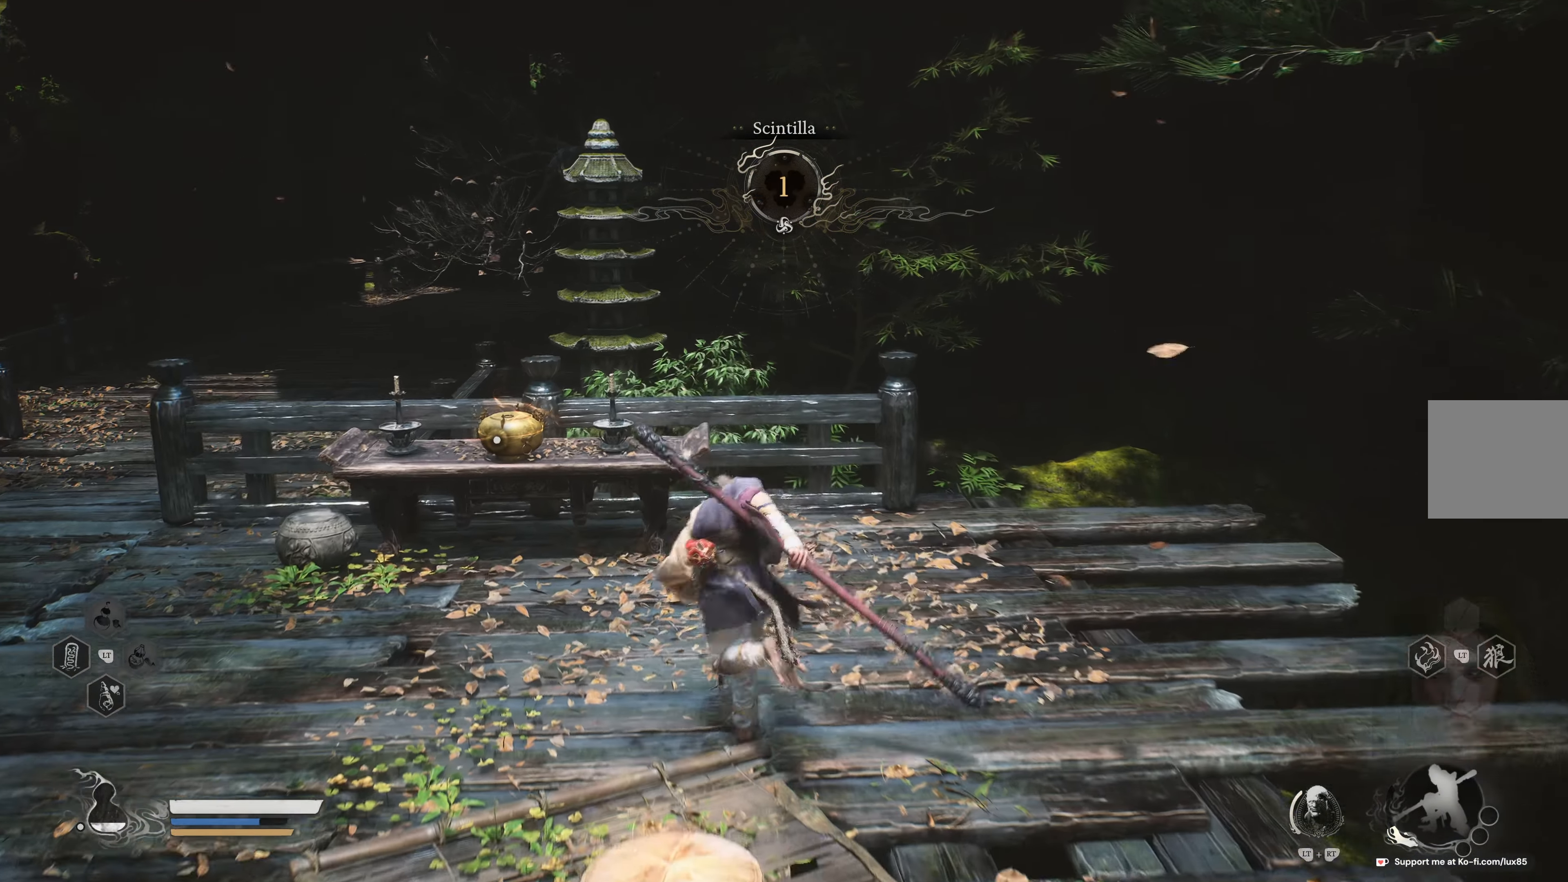
{"buttons": [], "left_stick": "center", "right_stick": "center", "events": [[200, "left_stick", "up"], [350, "X", "down"], [350, "left_stick", "center"], [450, "X", "up"]]}